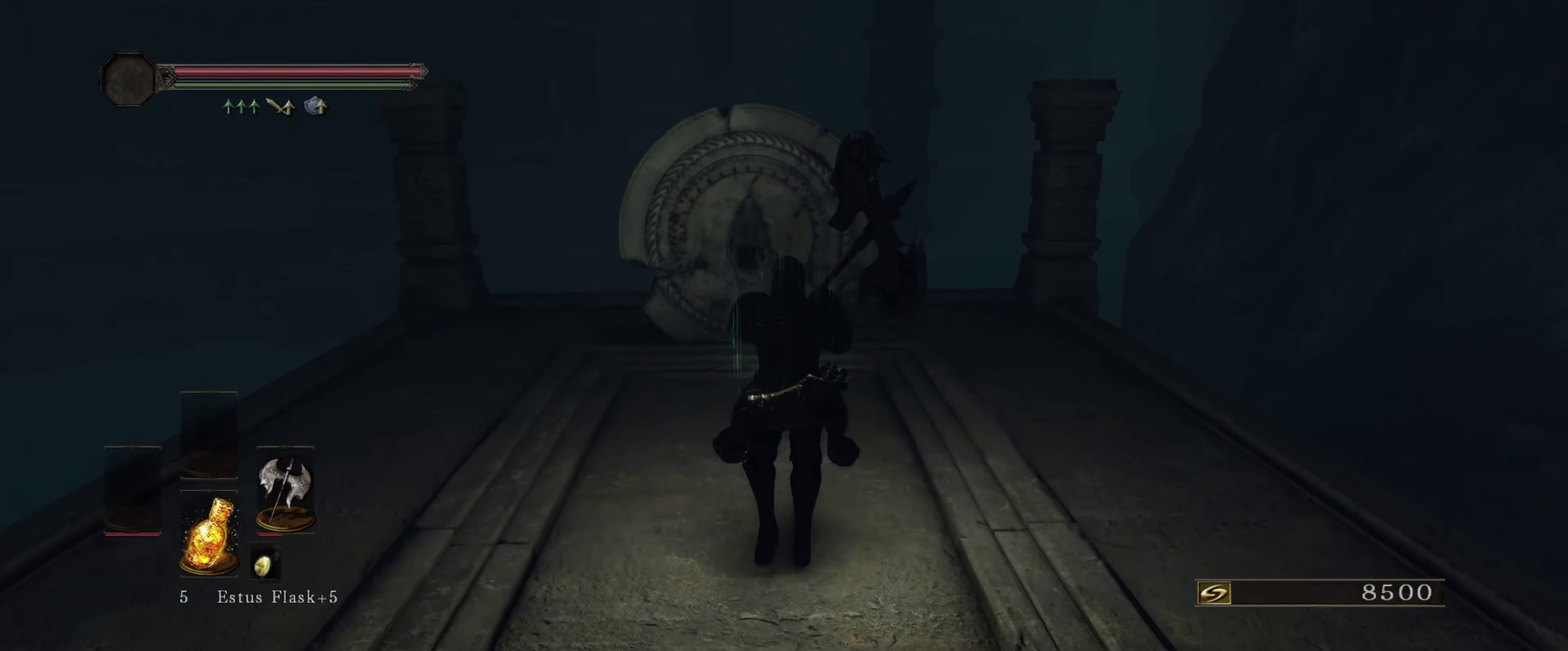
Gameplay with a controller (Xbox layout); each line is a JSON object with the inputs held at the frame after it (dt_ms = milliseconds from this image to that frame). "events" lists button and stick changes between this image and that frame as [ms after this image, input, new state], when the widget could be followed in between. Not read: L3 R1 R3.
{"dt_ms": 500, "buttons": [], "left_stick": "up", "right_stick": "down", "events": [[50, "left_stick", "up"]]}
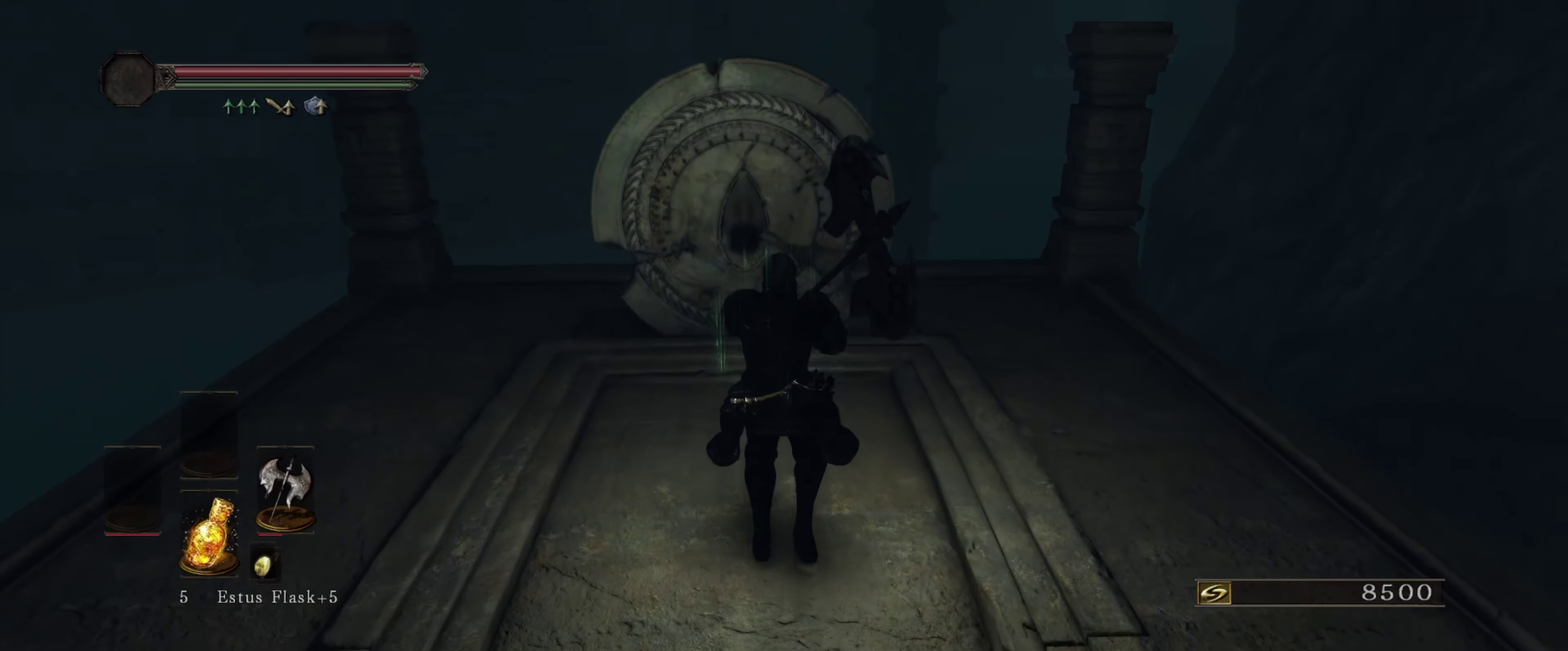
{"dt_ms": 500, "buttons": [], "left_stick": "up", "right_stick": "down", "events": []}
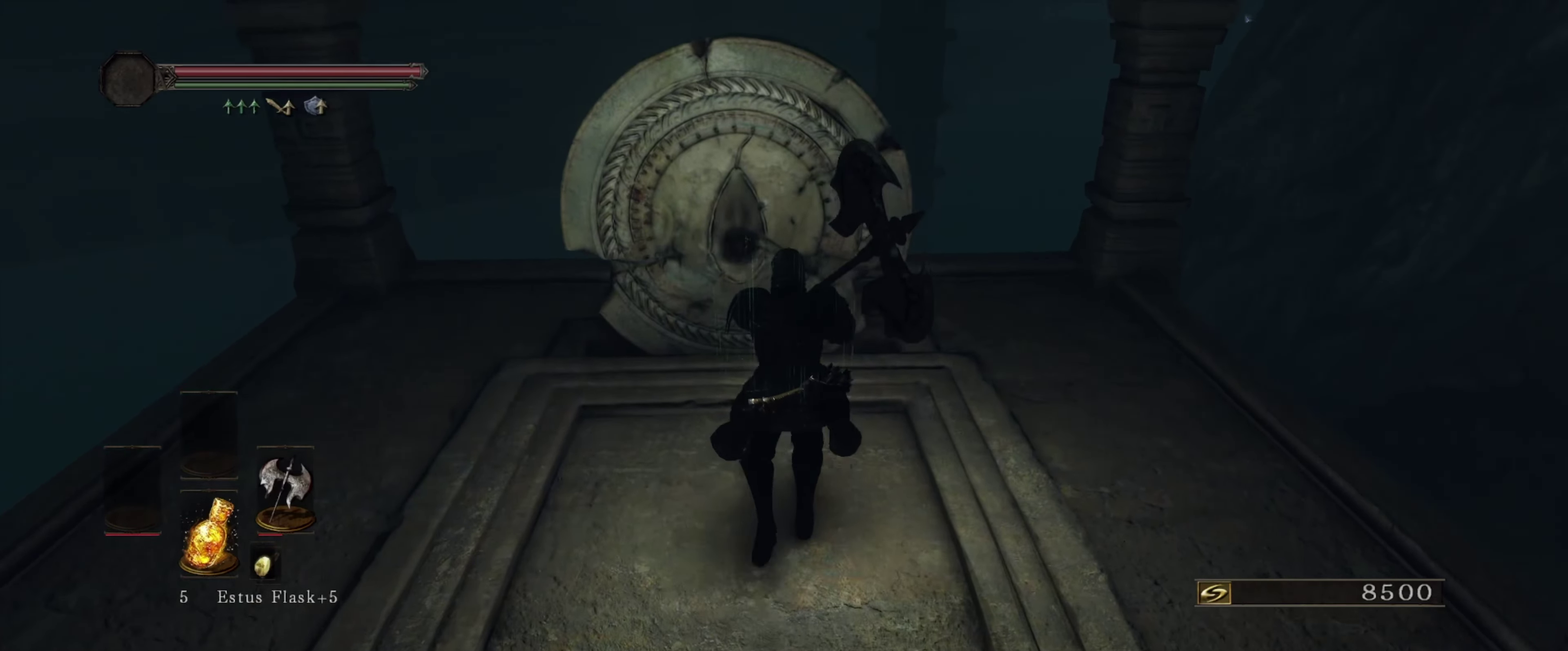
{"dt_ms": 500, "buttons": [], "left_stick": "up", "right_stick": "down", "events": []}
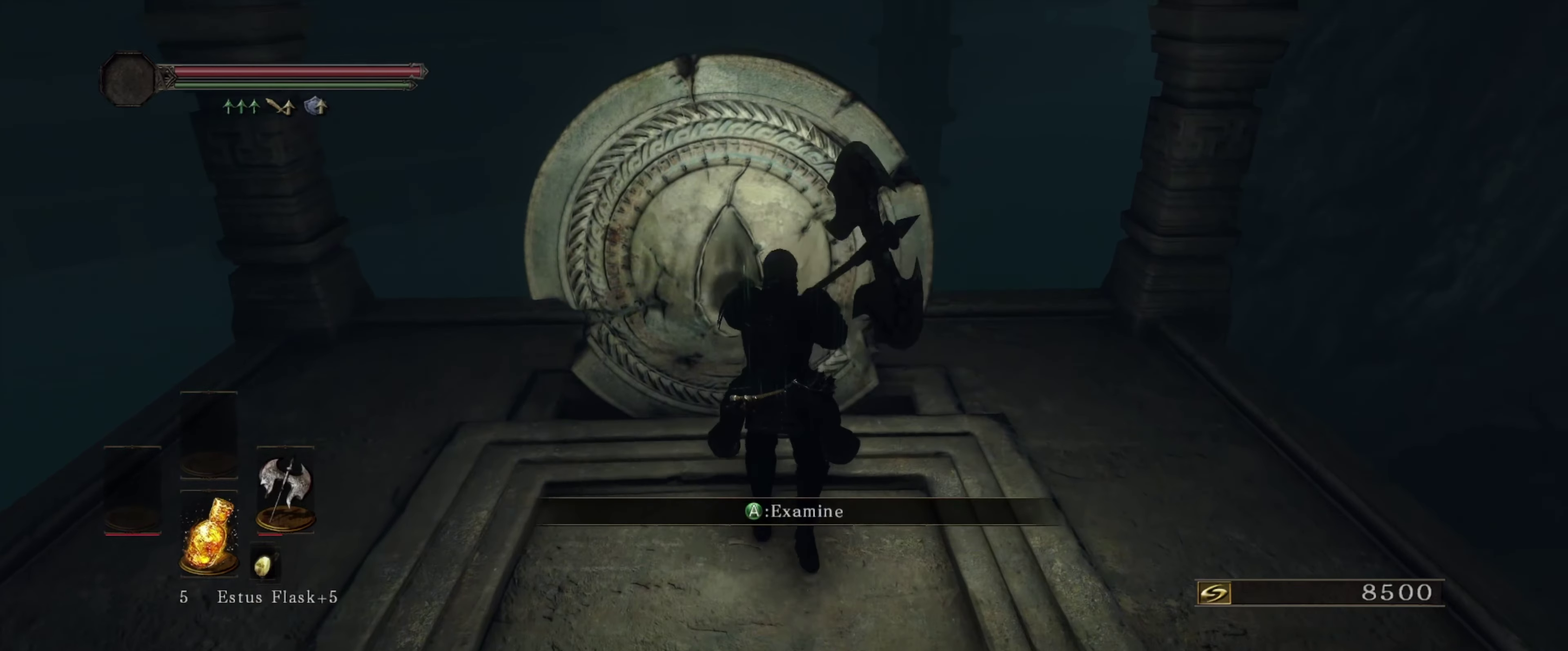
{"dt_ms": 300, "buttons": [], "left_stick": "center", "right_stick": "center", "events": [[34, "right_stick", "center"], [234, "left_stick", "center"]]}
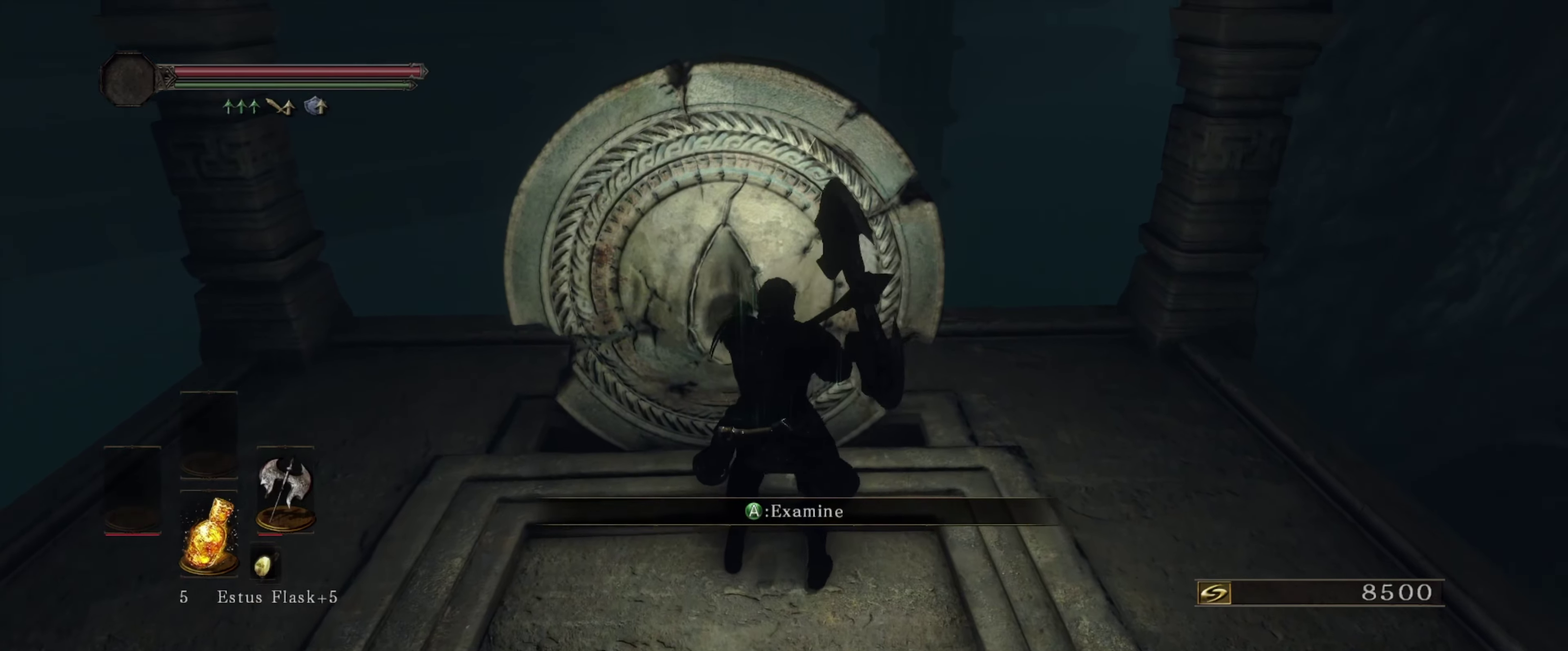
{"dt_ms": 700, "buttons": [], "left_stick": "center", "right_stick": "right", "events": [[334, "right_stick", "right"]]}
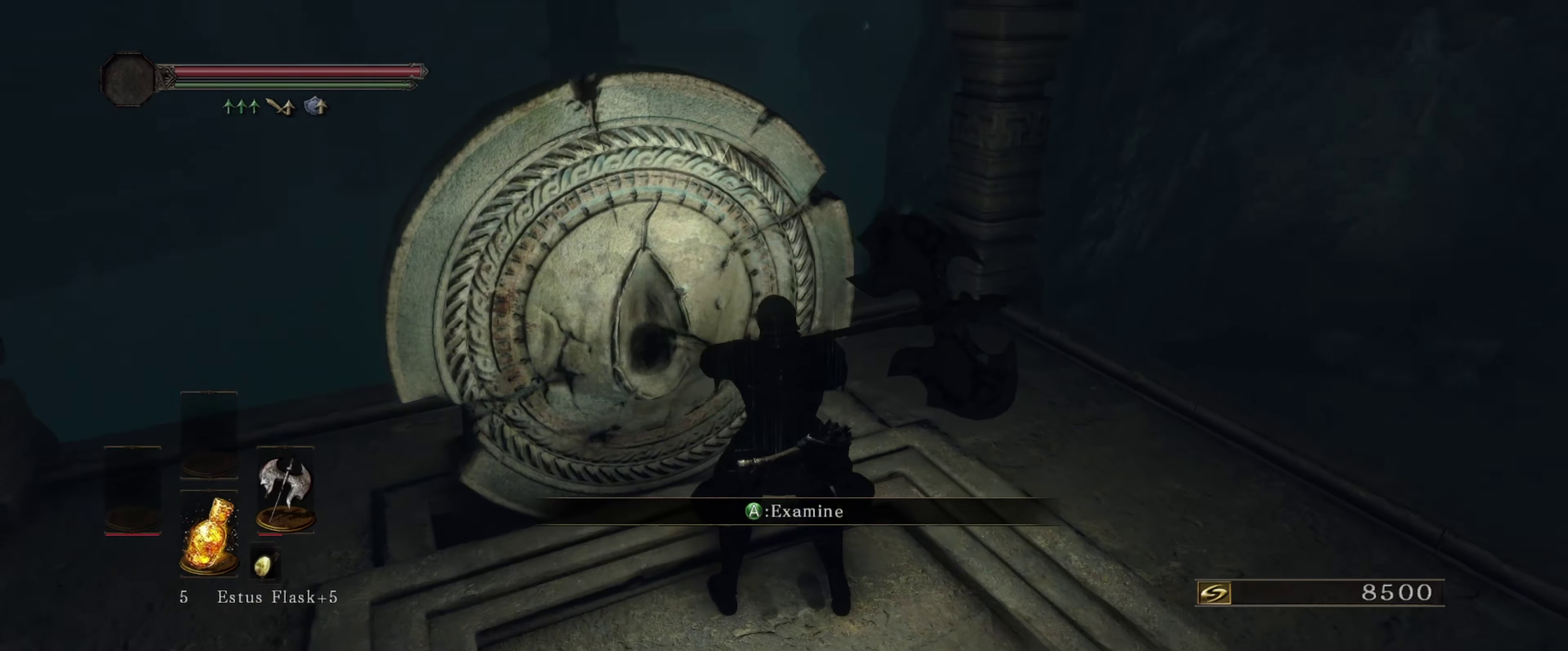
{"dt_ms": 500, "buttons": [], "left_stick": "center", "right_stick": "right", "events": []}
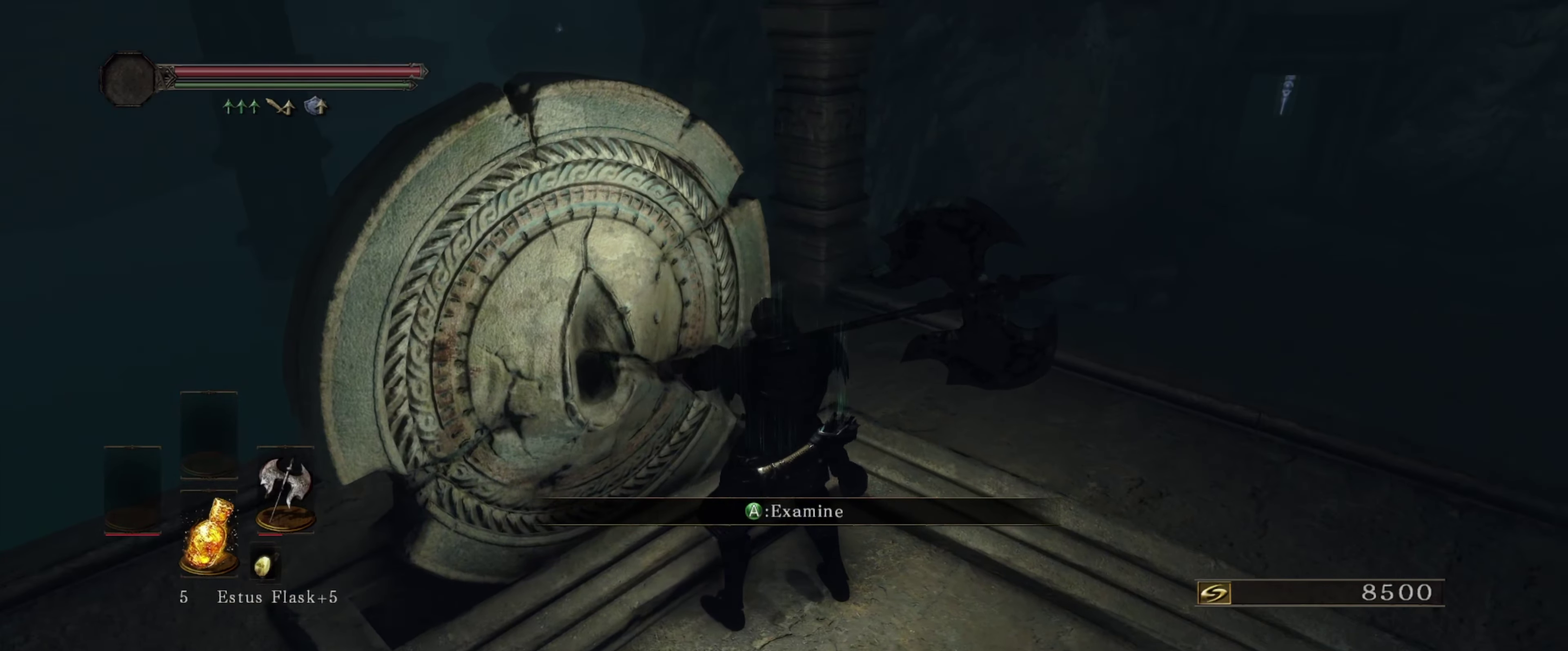
{"dt_ms": 500, "buttons": [], "left_stick": "center", "right_stick": "center", "events": [[167, "right_stick", "center"]]}
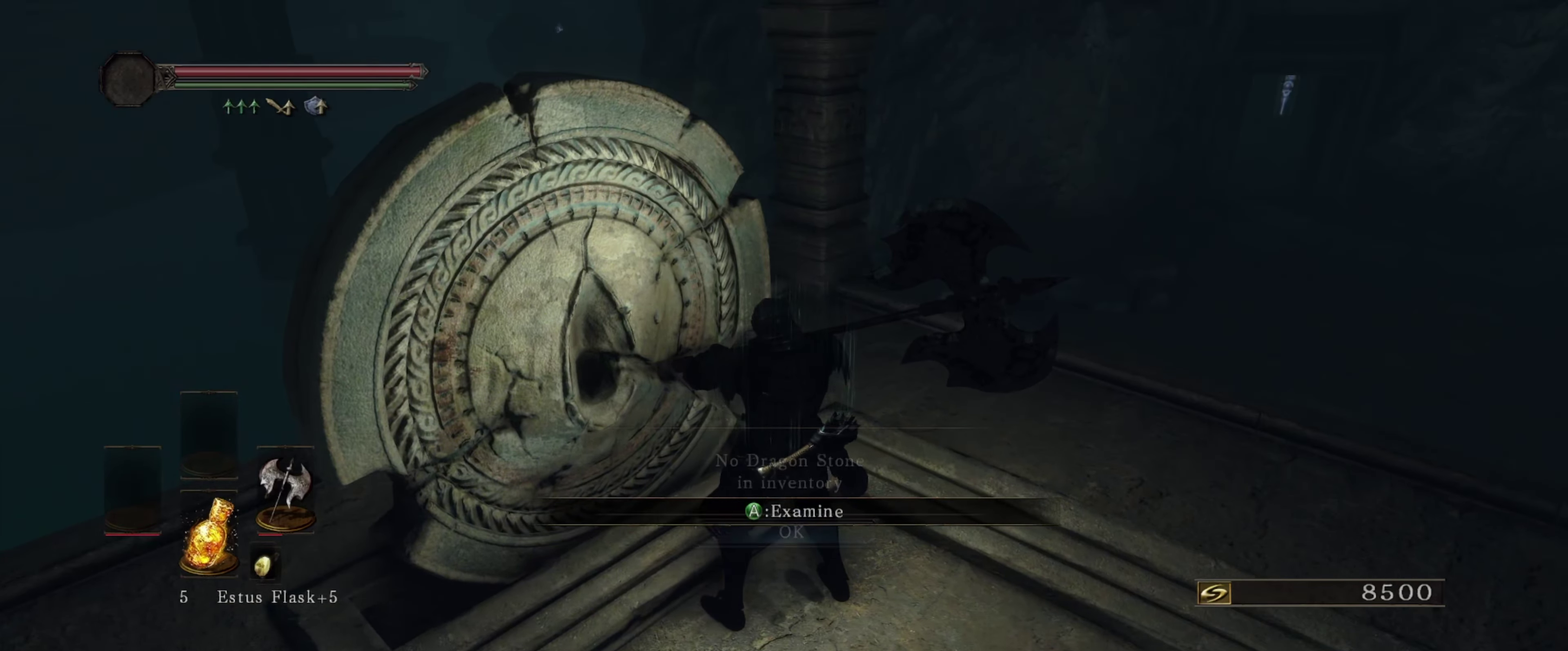
{"dt_ms": 500, "buttons": [], "left_stick": "center", "right_stick": "center", "events": [[117, "A", "down"], [300, "A", "up"]]}
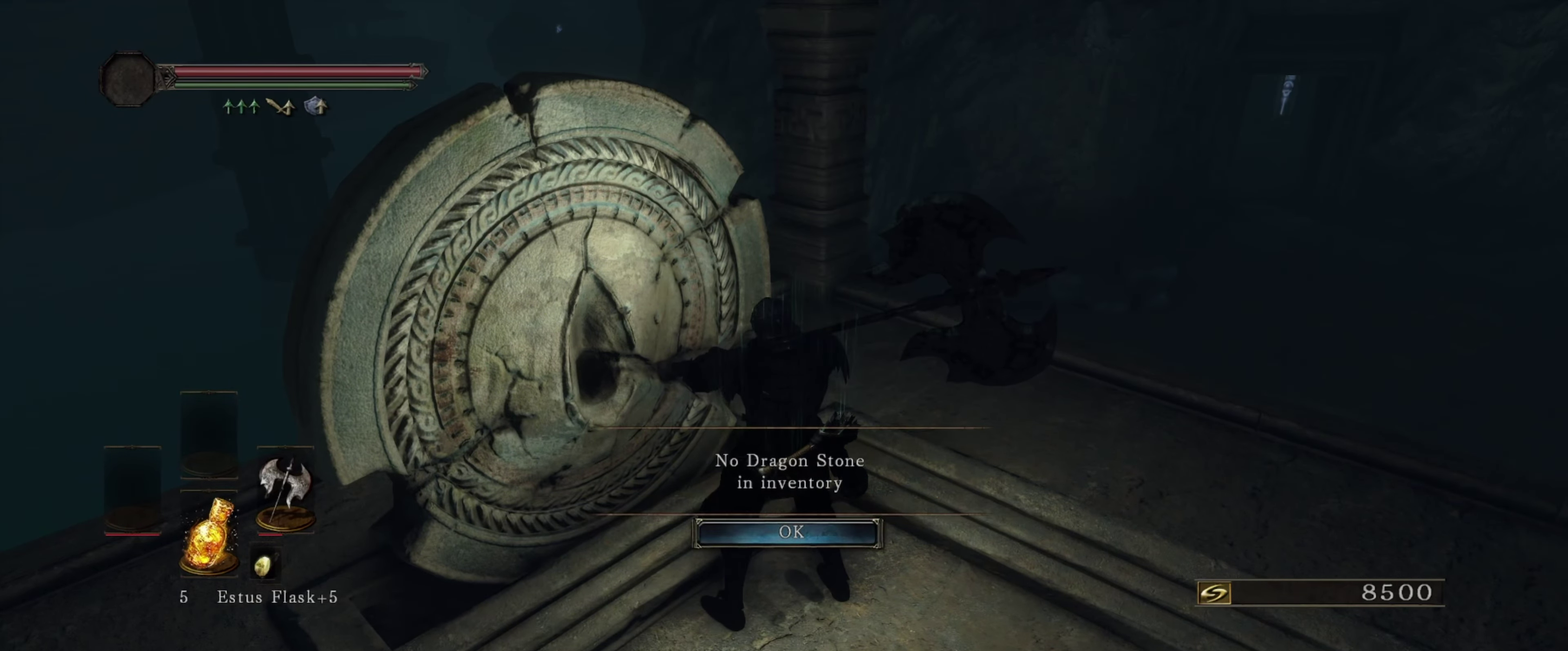
{"dt_ms": 500, "buttons": [], "left_stick": "center", "right_stick": "center", "events": []}
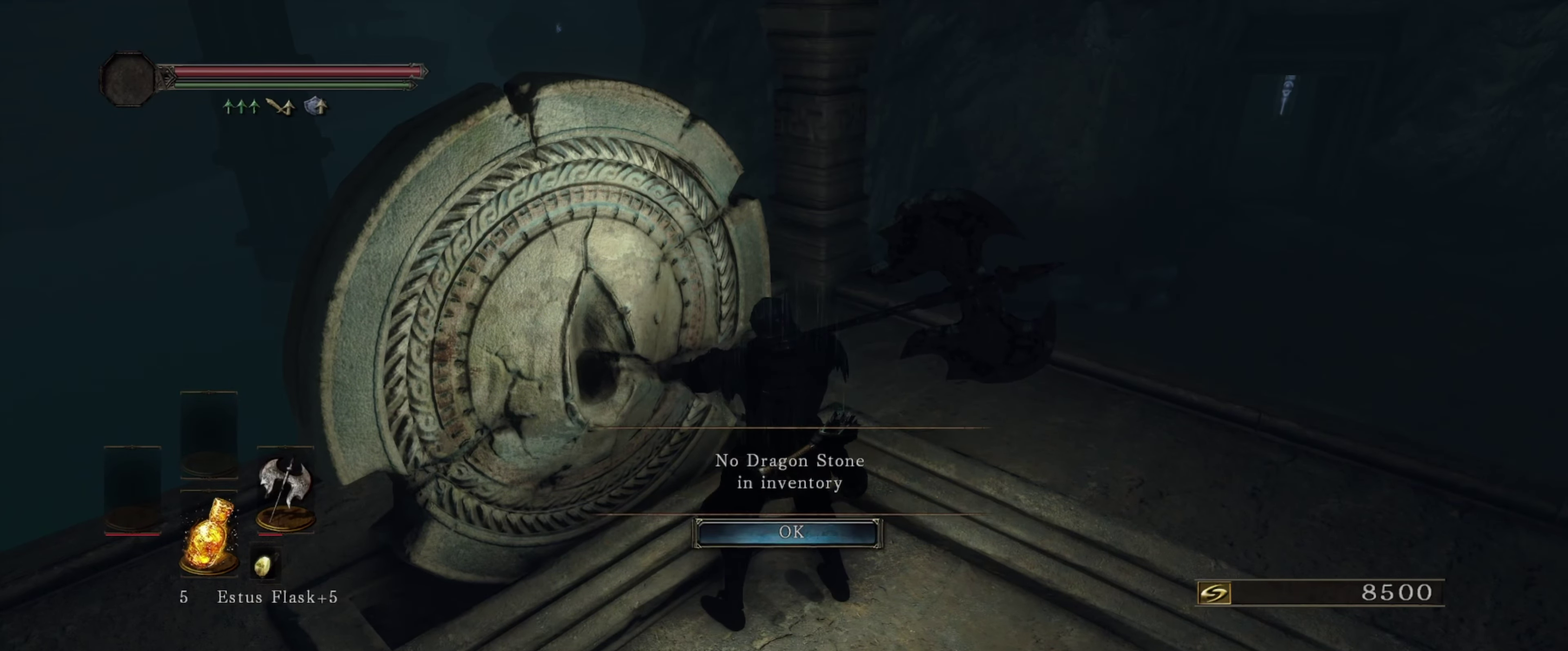
{"dt_ms": 500, "buttons": [], "left_stick": "center", "right_stick": "center", "events": []}
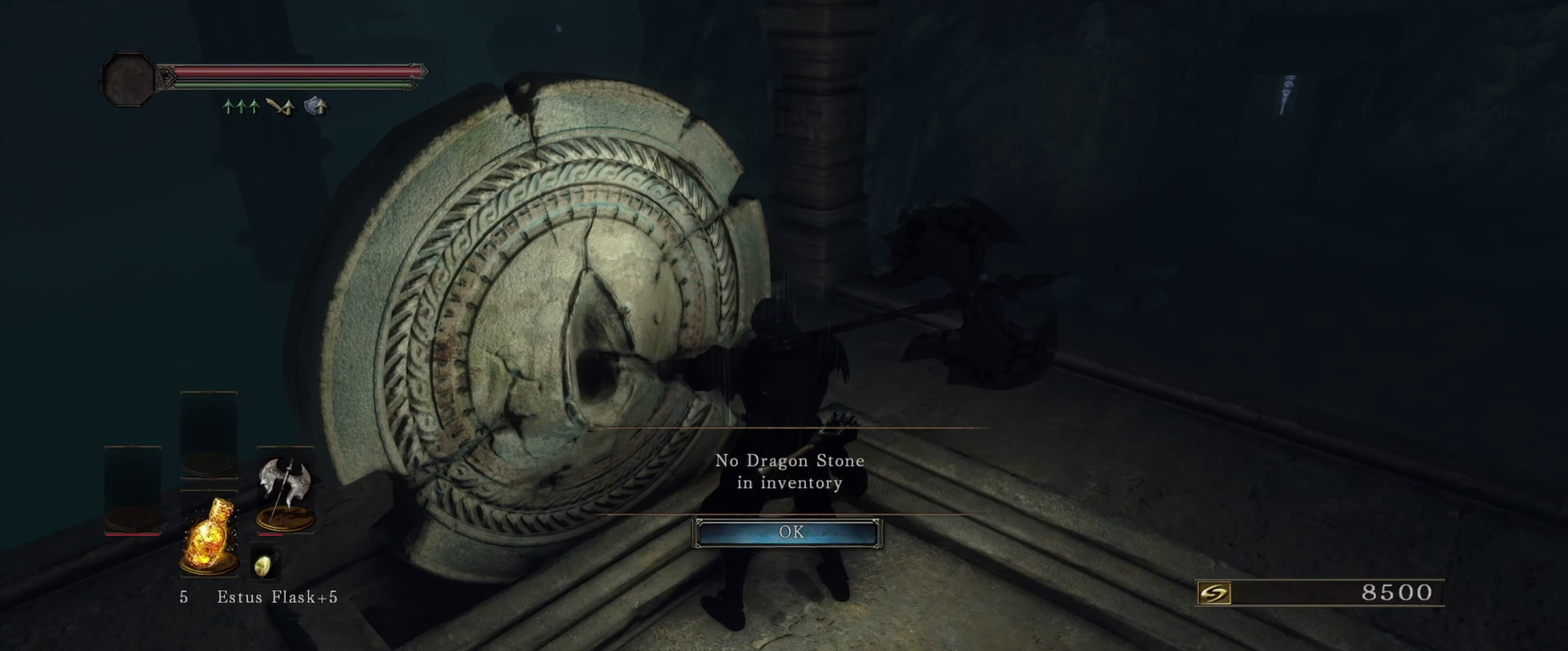
{"dt_ms": 400, "buttons": [], "left_stick": "center", "right_stick": "left", "events": [[400, "right_stick", "left"]]}
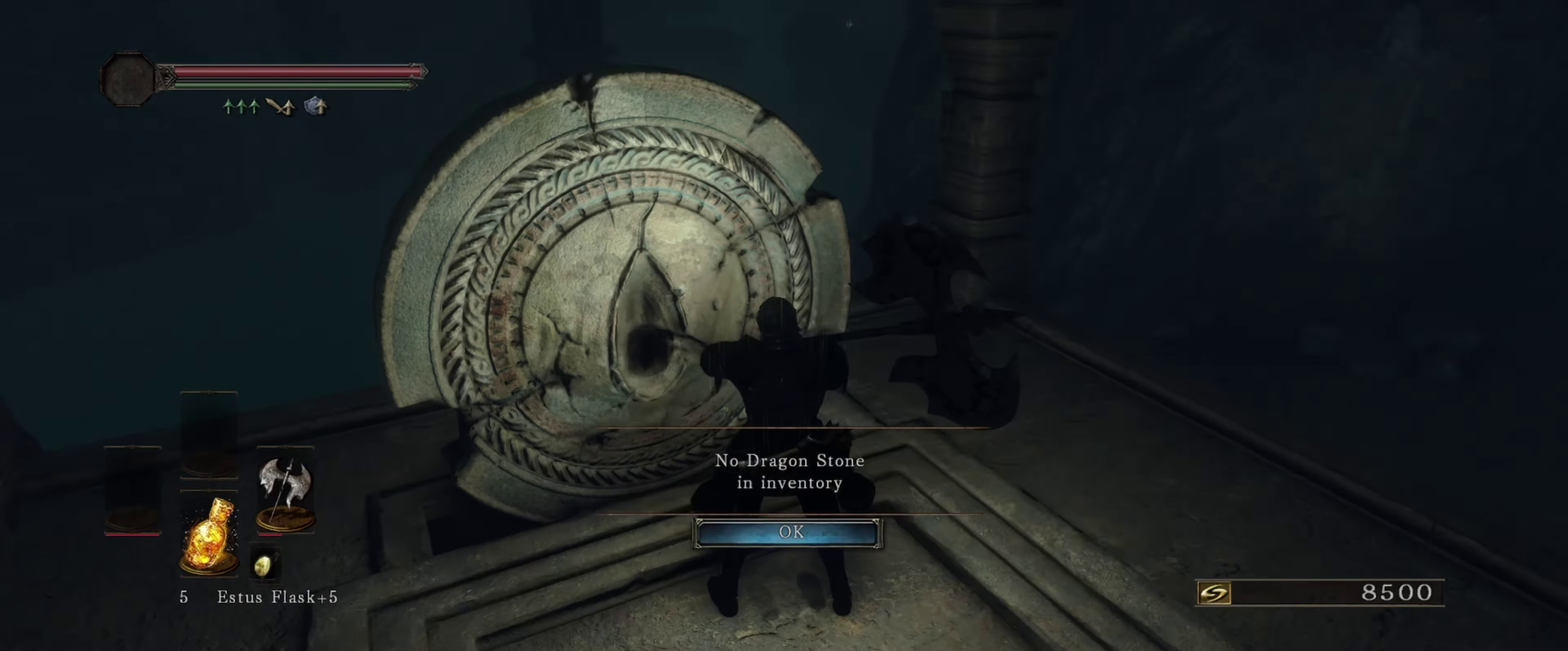
{"dt_ms": 600, "buttons": [], "left_stick": "center", "right_stick": "center", "events": [[200, "right_stick", "down-left"], [367, "right_stick", "center"]]}
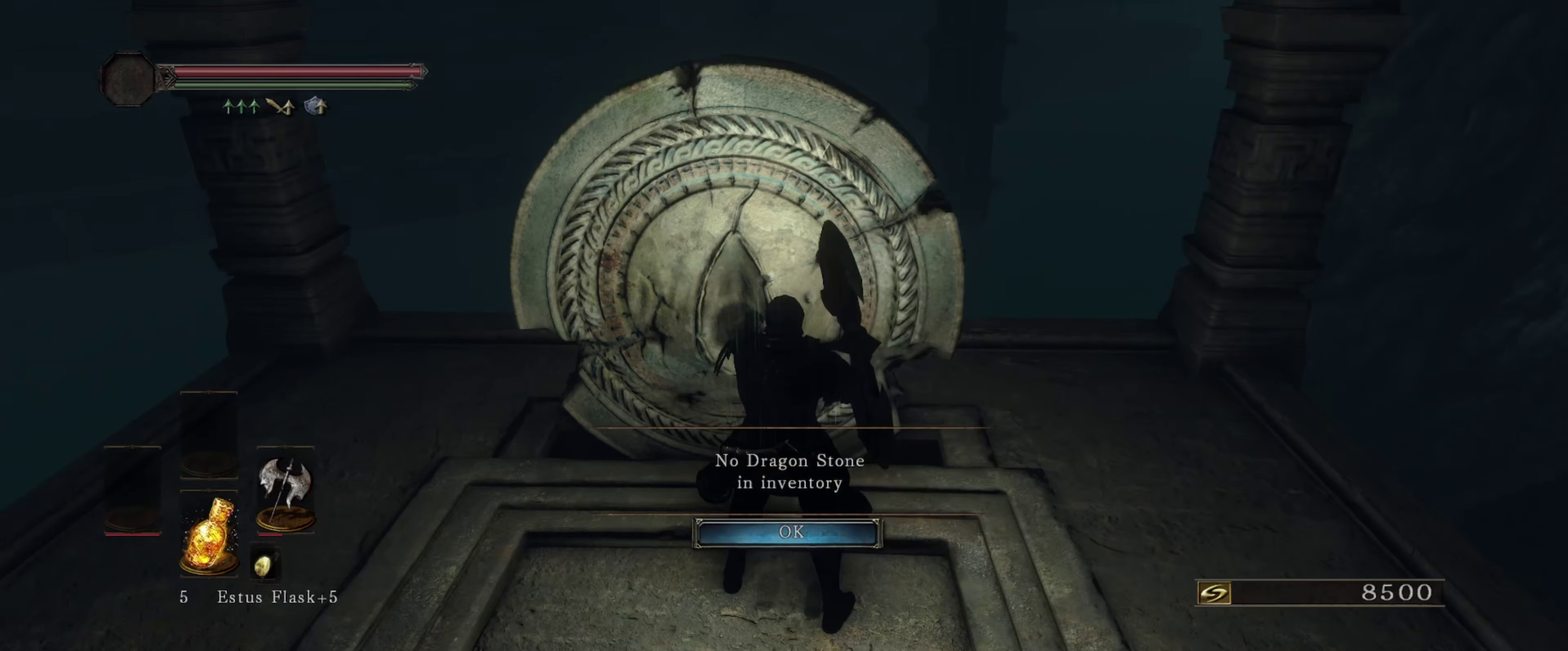
{"dt_ms": 500, "buttons": [], "left_stick": "center", "right_stick": "center", "events": []}
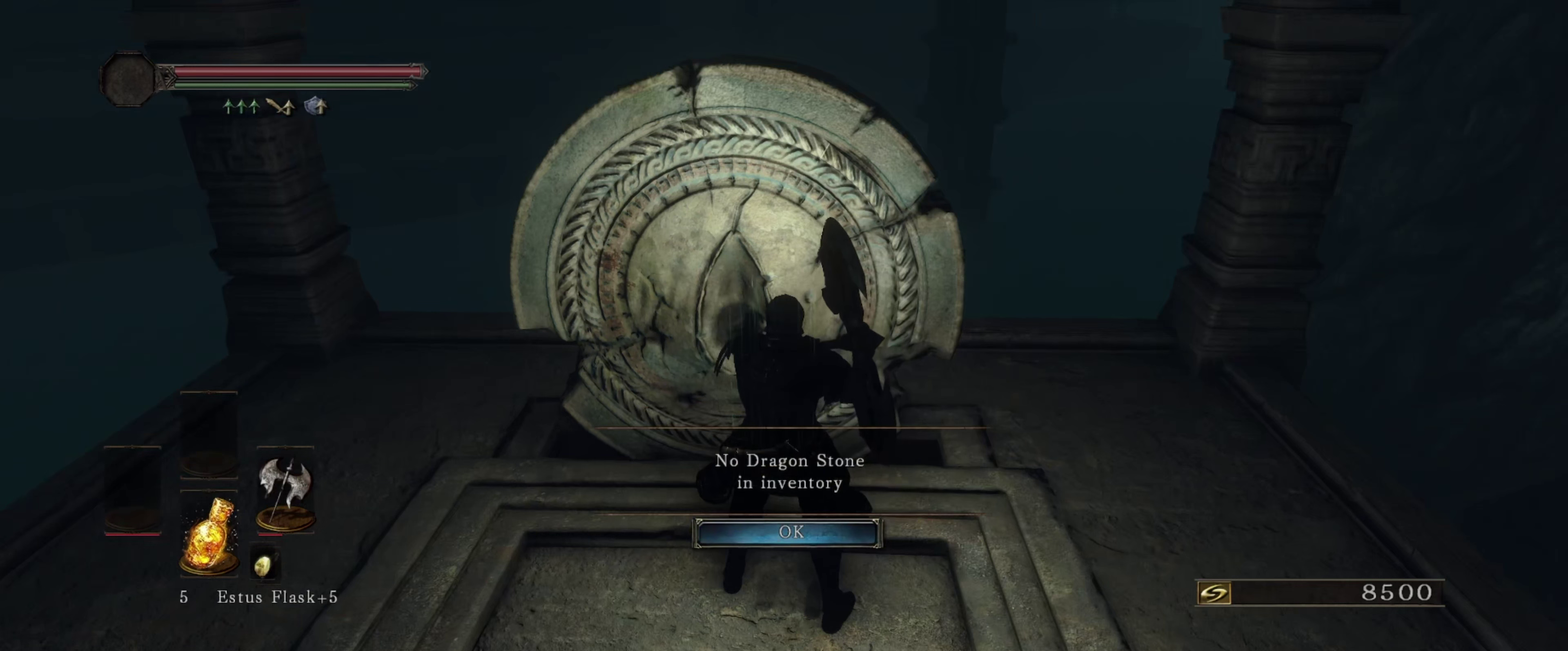
{"dt_ms": 400, "buttons": ["A"], "left_stick": "center", "right_stick": "center", "events": [[400, "A", "down"]]}
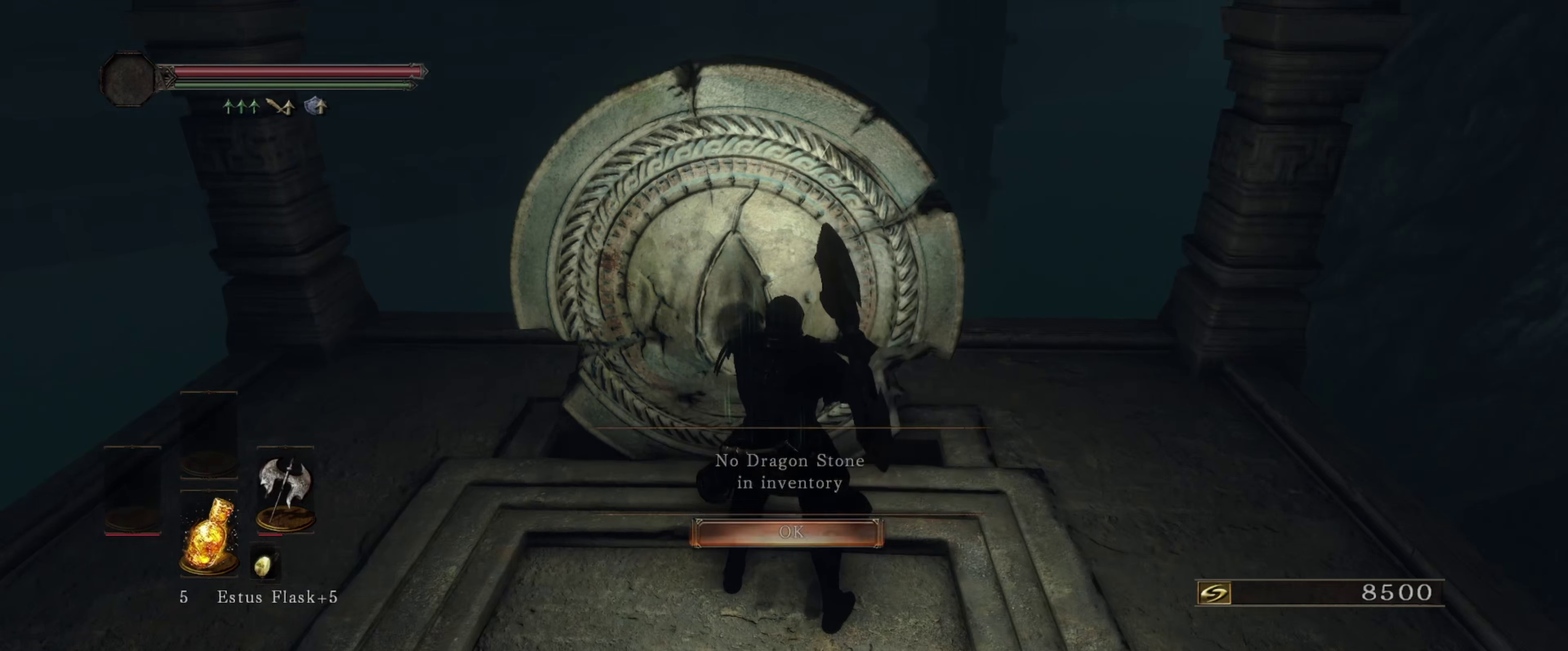
{"dt_ms": 600, "buttons": [], "left_stick": "center", "right_stick": "left", "events": [[116, "A", "up"], [283, "right_stick", "left"]]}
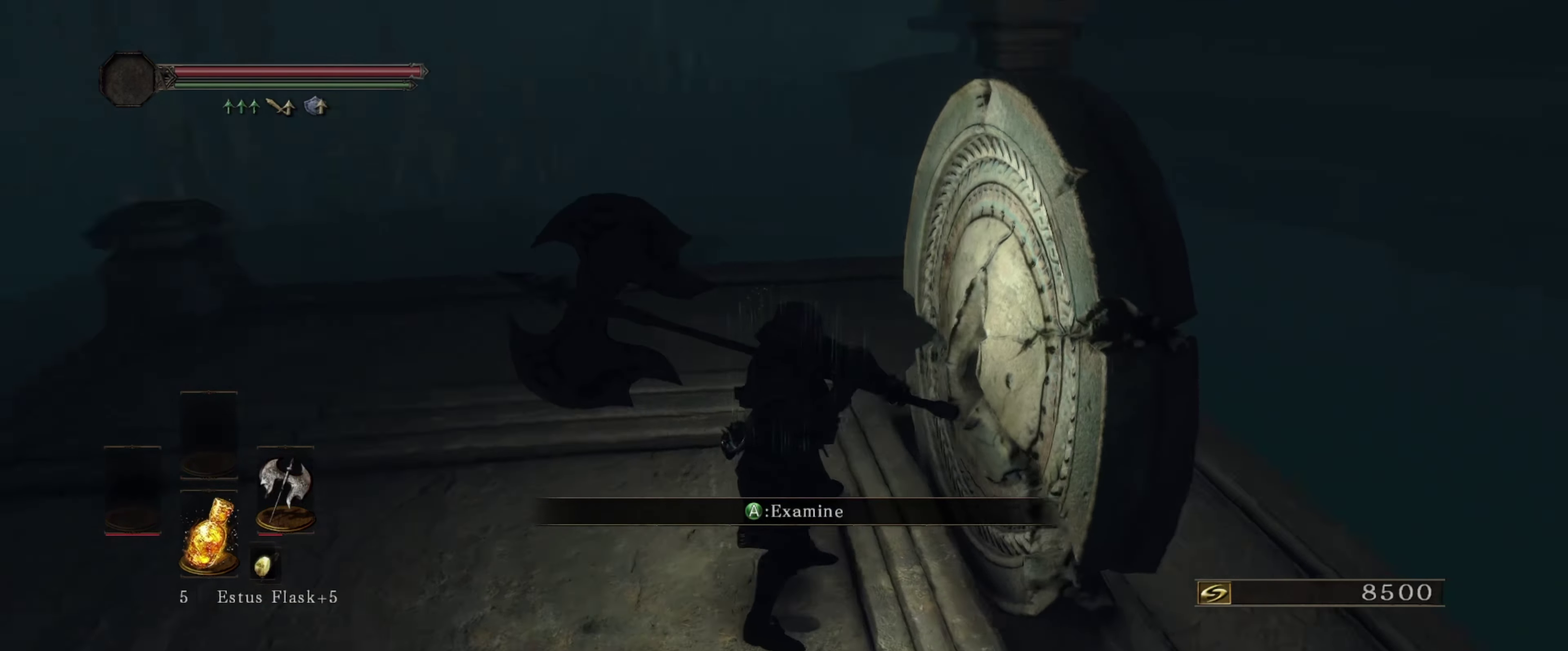
{"dt_ms": 500, "buttons": [], "left_stick": "center", "right_stick": "center", "events": [[266, "right_stick", "center"]]}
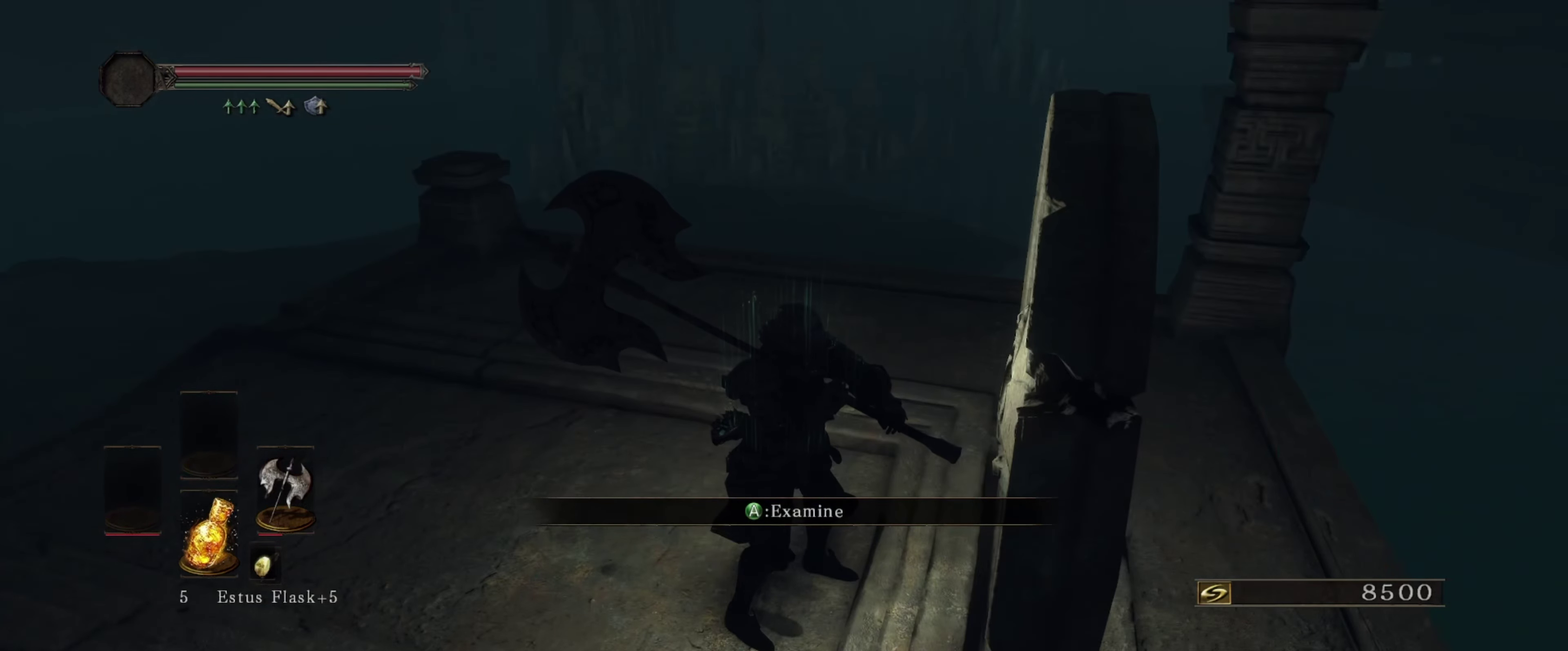
{"dt_ms": 300, "buttons": [], "left_stick": "center", "right_stick": "right", "events": [[283, "right_stick", "right"]]}
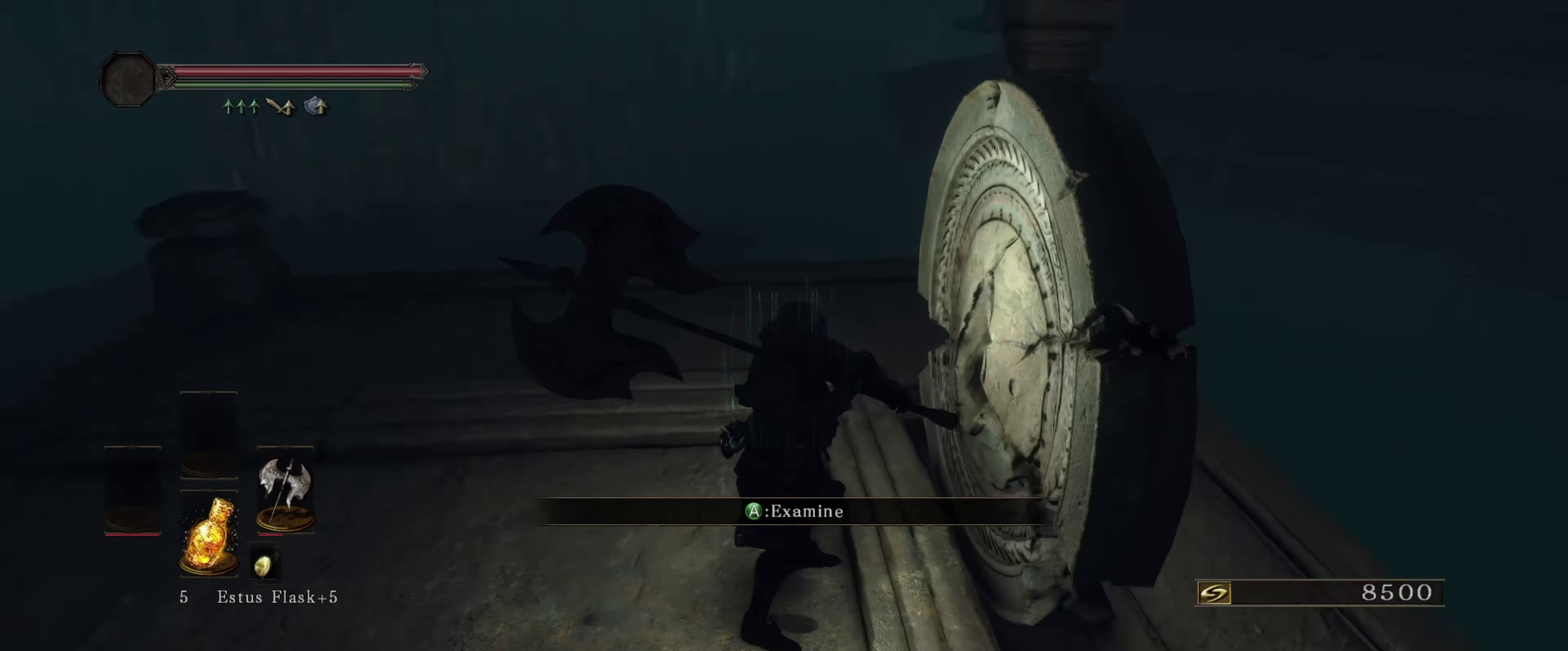
{"dt_ms": 700, "buttons": [], "left_stick": "center", "right_stick": "center", "events": [[550, "right_stick", "center"]]}
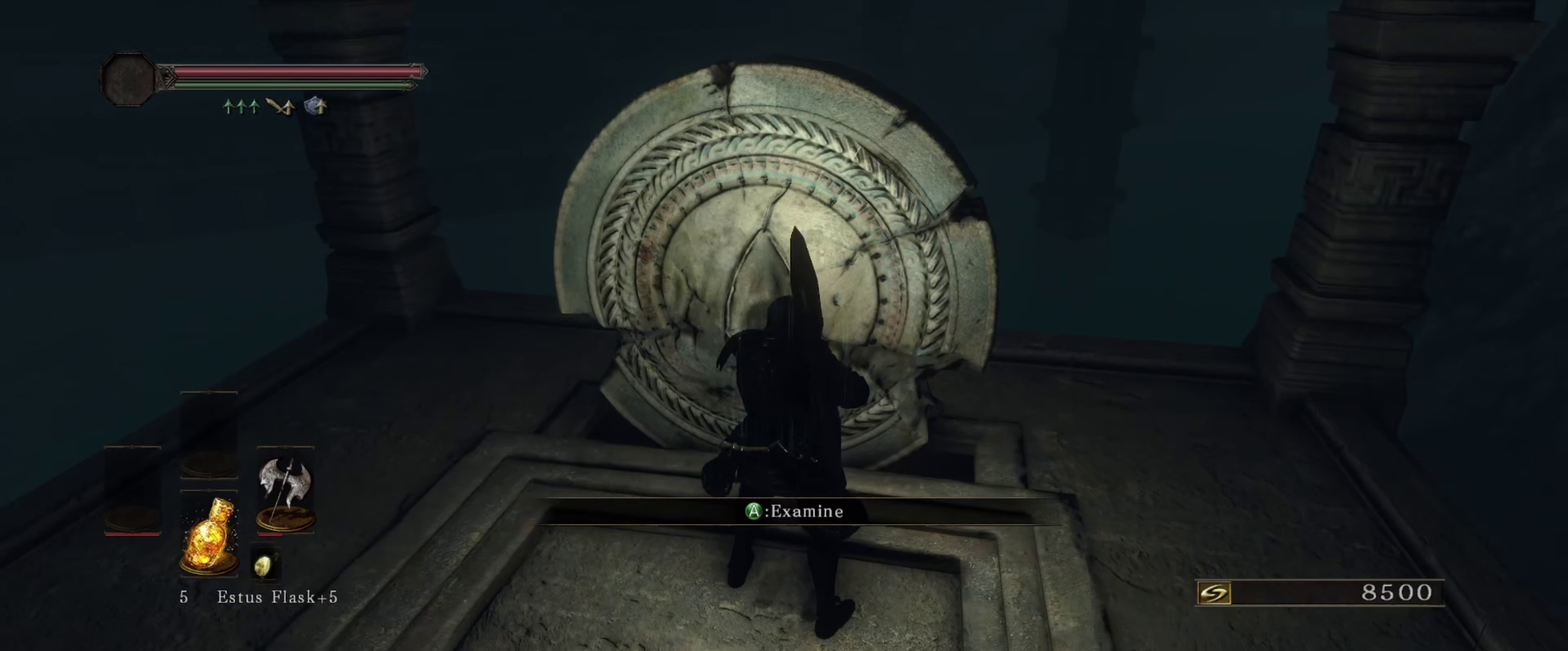
{"dt_ms": 500, "buttons": [], "left_stick": "center", "right_stick": "center", "events": []}
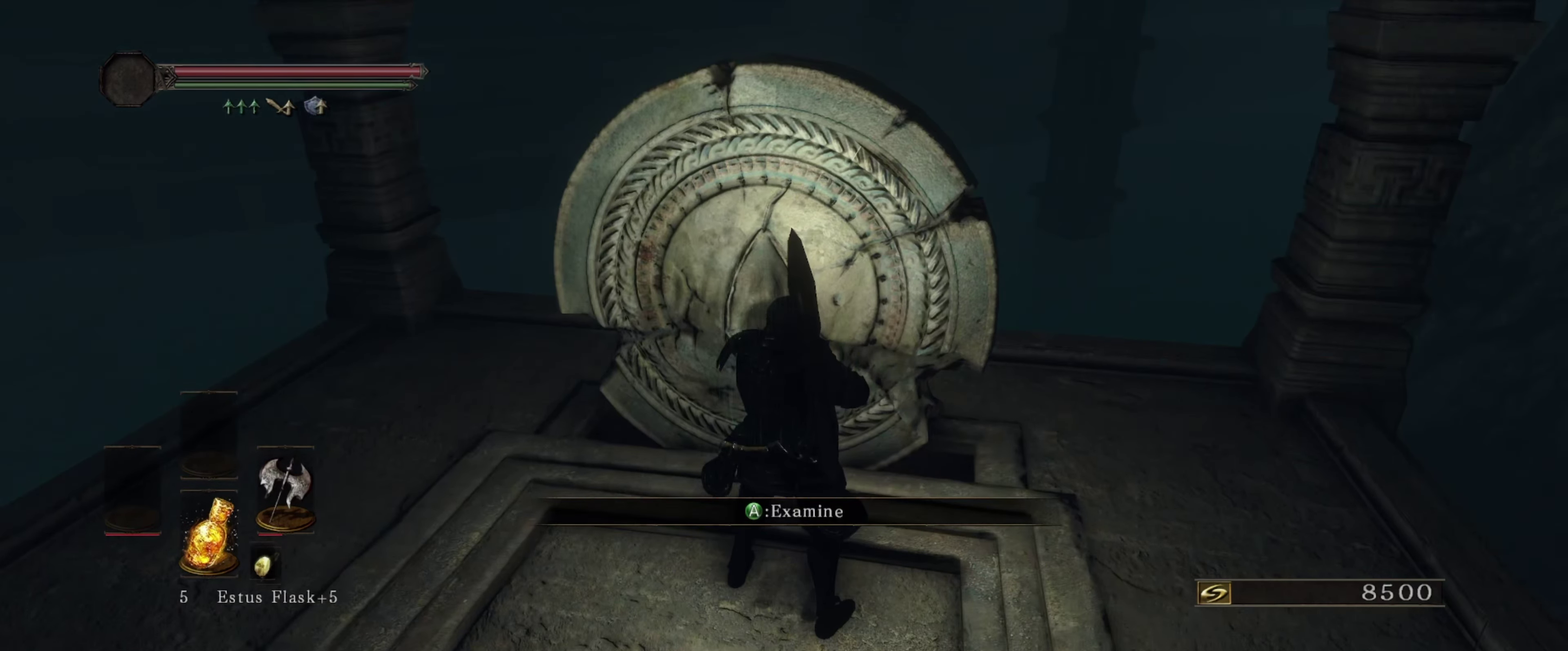
{"dt_ms": 500, "buttons": [], "left_stick": "center", "right_stick": "center", "events": []}
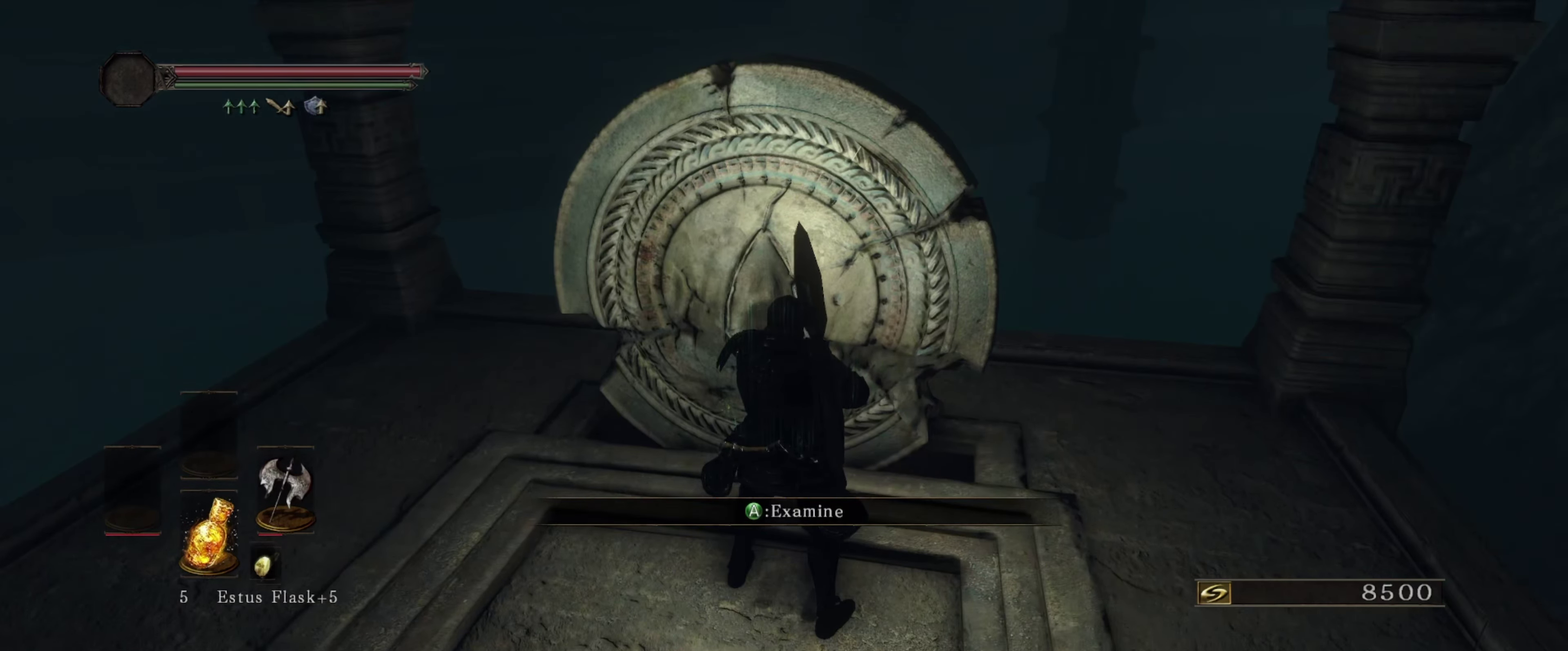
{"dt_ms": 500, "buttons": [], "left_stick": "center", "right_stick": "center", "events": []}
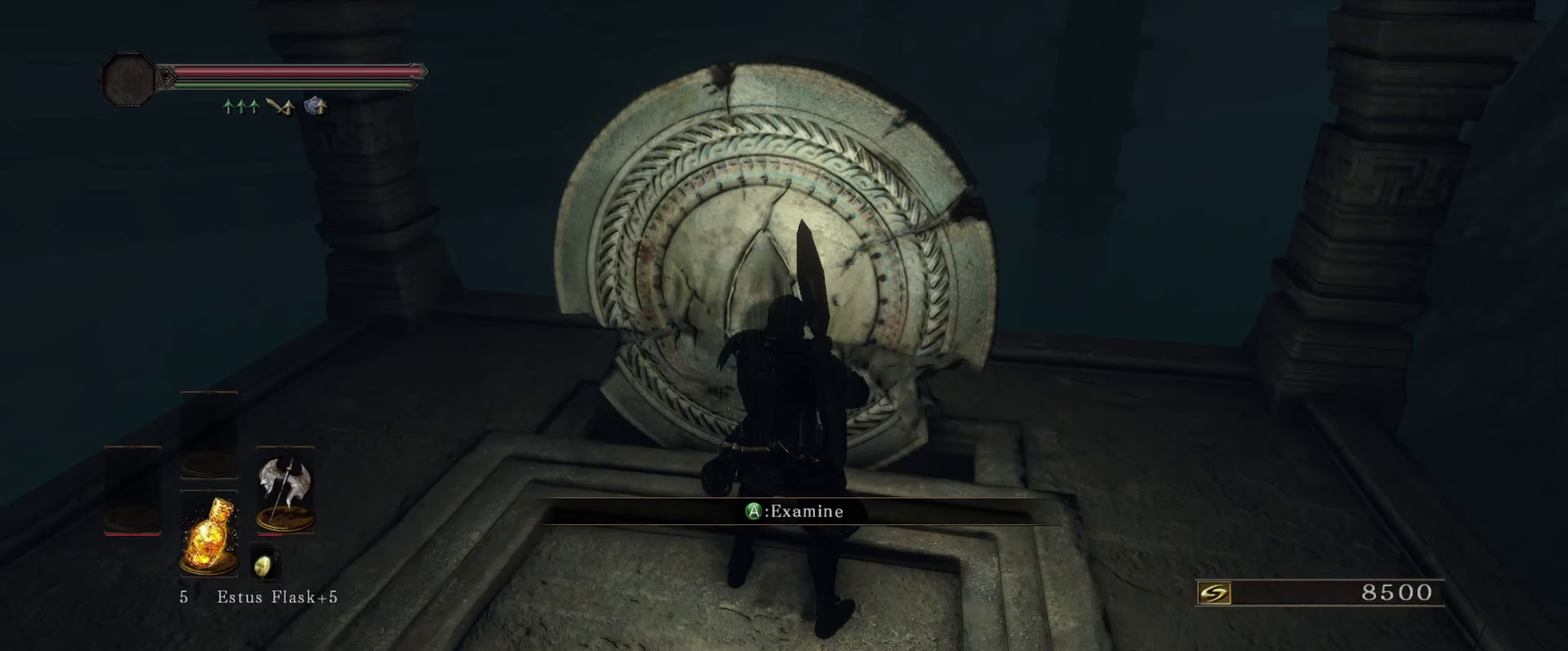
{"dt_ms": 400, "buttons": [], "left_stick": "left", "right_stick": "right", "events": [[266, "right_stick", "right"], [300, "left_stick", "left"]]}
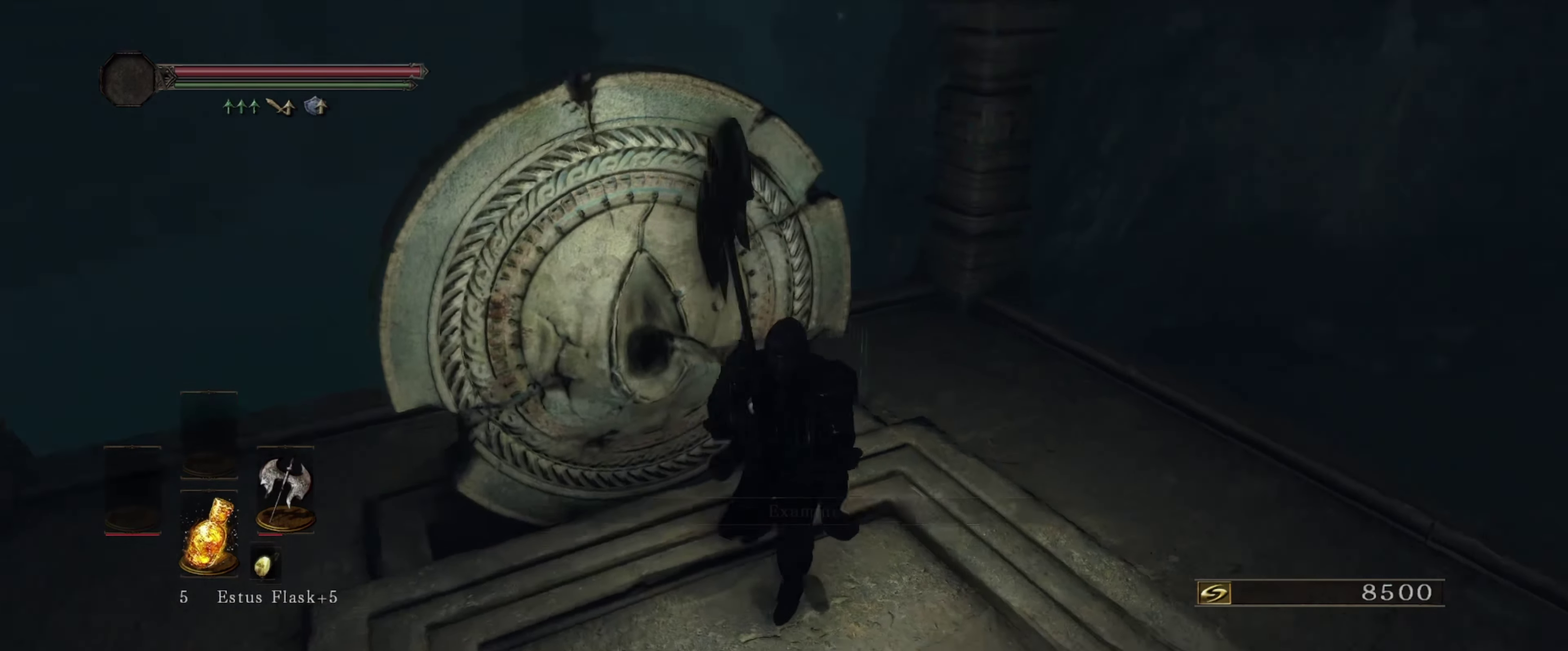
{"dt_ms": 600, "buttons": [], "left_stick": "left", "right_stick": "center", "events": [[266, "right_stick", "center"]]}
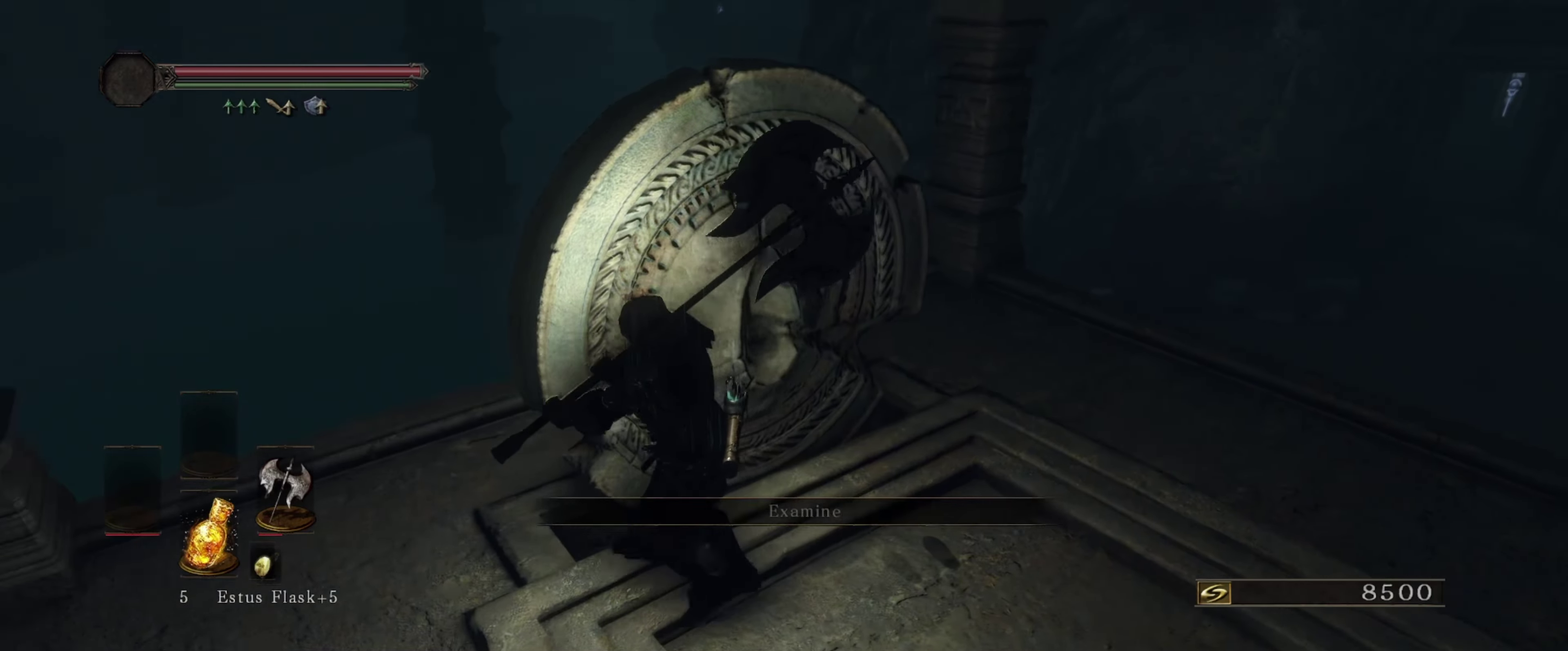
{"dt_ms": 600, "buttons": [], "left_stick": "center", "right_stick": "up-right", "events": [[200, "right_stick", "right"], [533, "left_stick", "center"], [600, "right_stick", "up-right"]]}
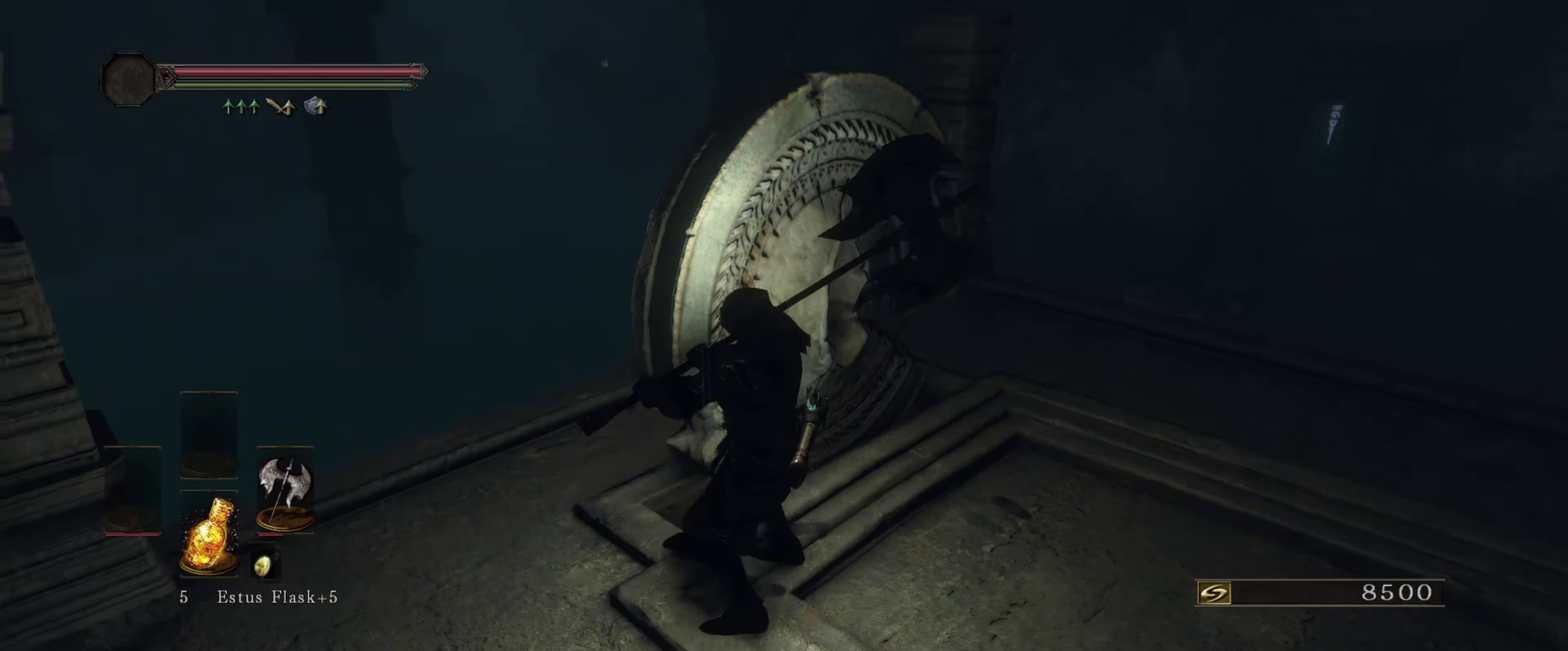
{"dt_ms": 400, "buttons": [], "left_stick": "center", "right_stick": "center", "events": [[100, "right_stick", "up"], [250, "right_stick", "up-right"], [333, "right_stick", "center"]]}
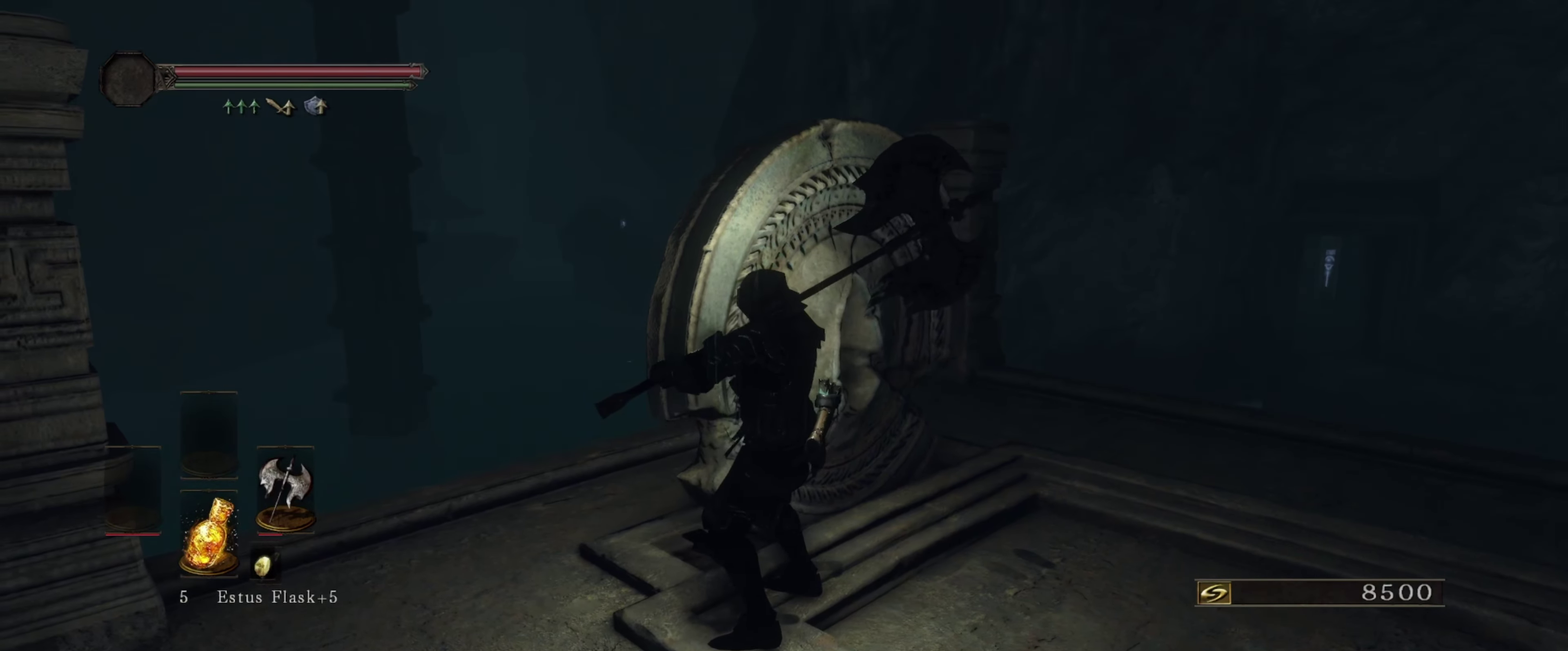
{"dt_ms": 700, "buttons": [], "left_stick": "up", "right_stick": "right", "events": [[617, "right_stick", "right"], [650, "left_stick", "up"]]}
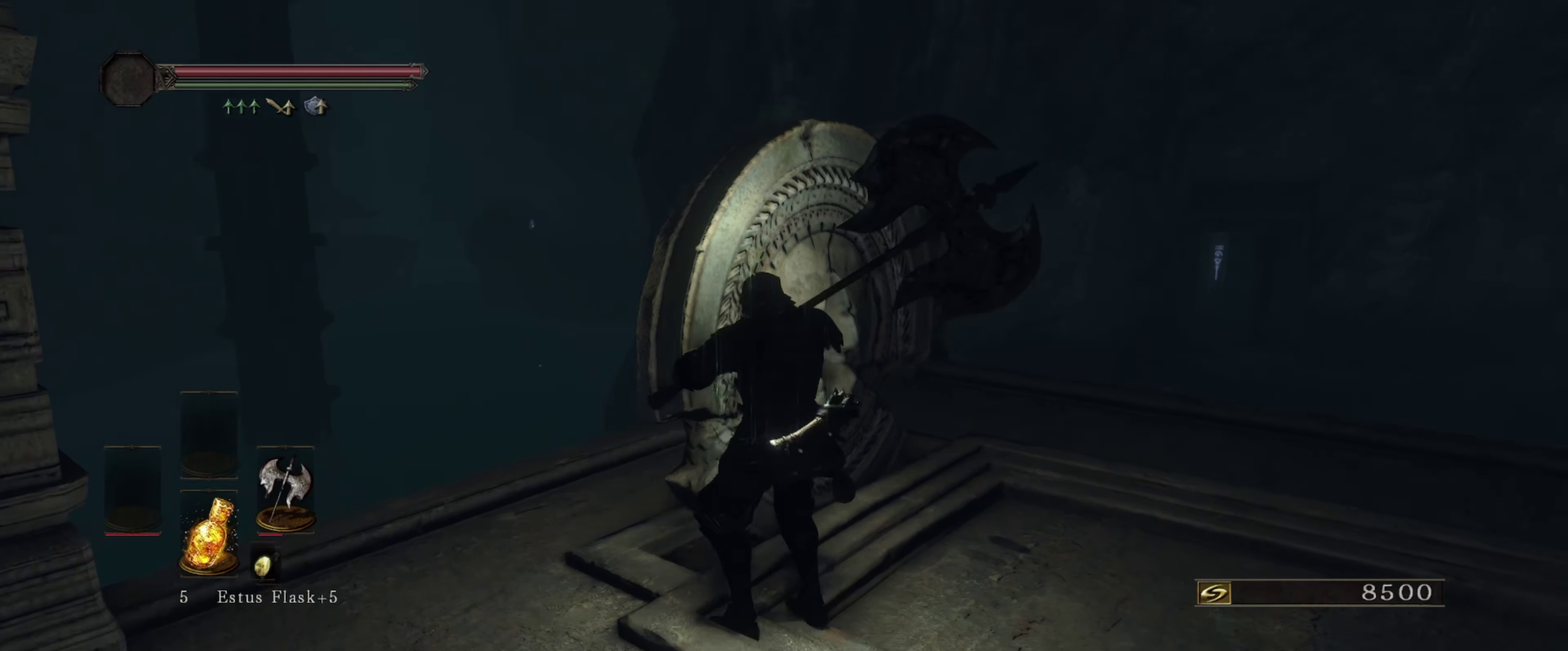
{"dt_ms": 300, "buttons": [], "left_stick": "center", "right_stick": "center", "events": [[100, "left_stick", "center"], [200, "right_stick", "center"]]}
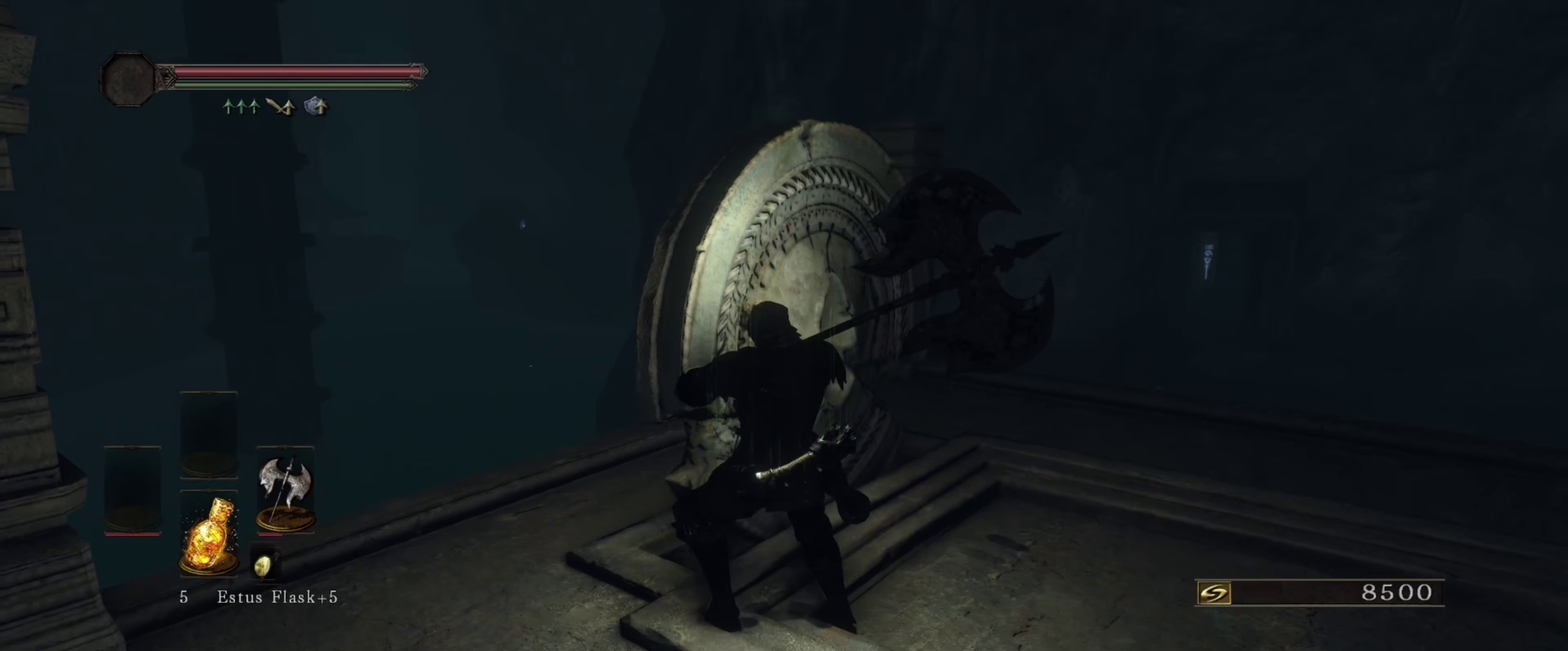
{"dt_ms": 500, "buttons": [], "left_stick": "center", "right_stick": "center", "events": [[200, "left_stick", "left"], [450, "left_stick", "center"]]}
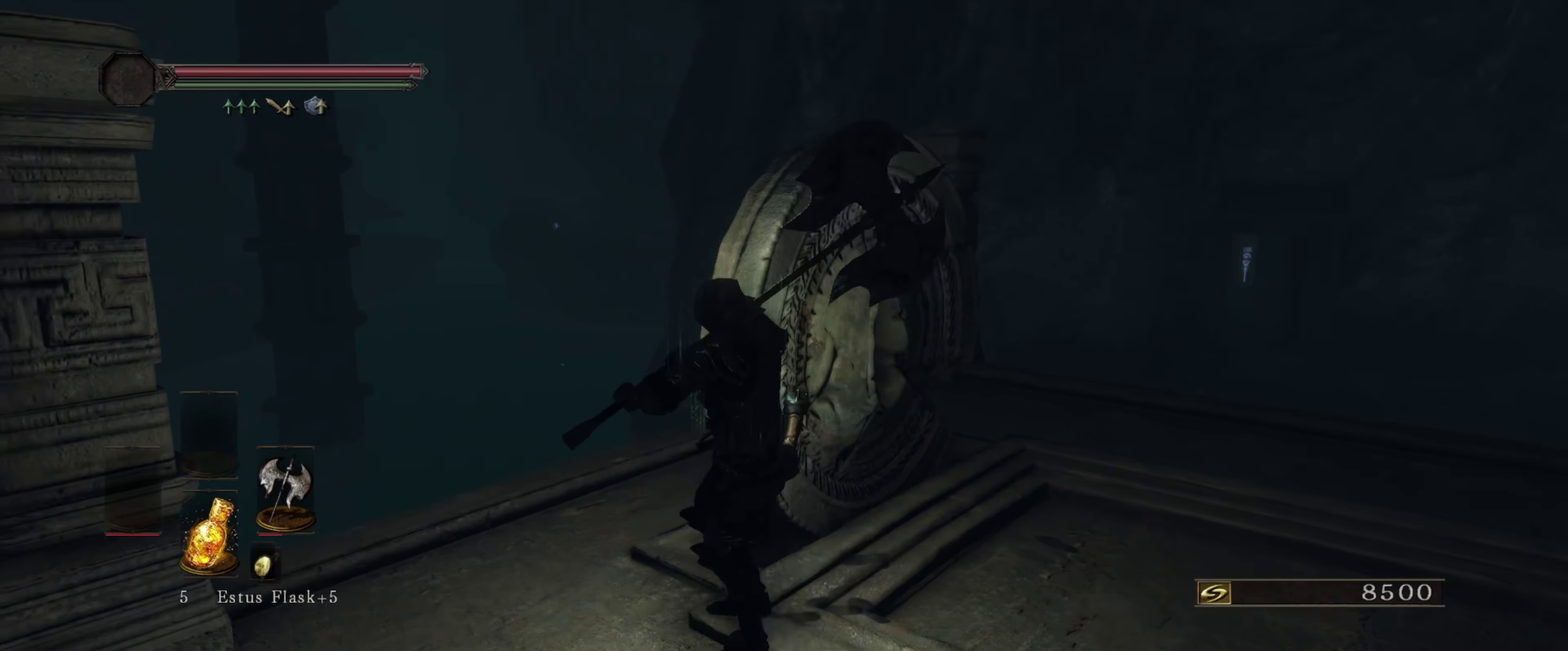
{"dt_ms": 600, "buttons": [], "left_stick": "center", "right_stick": "left", "events": [[333, "left_stick", "up"], [517, "right_stick", "left"], [550, "left_stick", "center"]]}